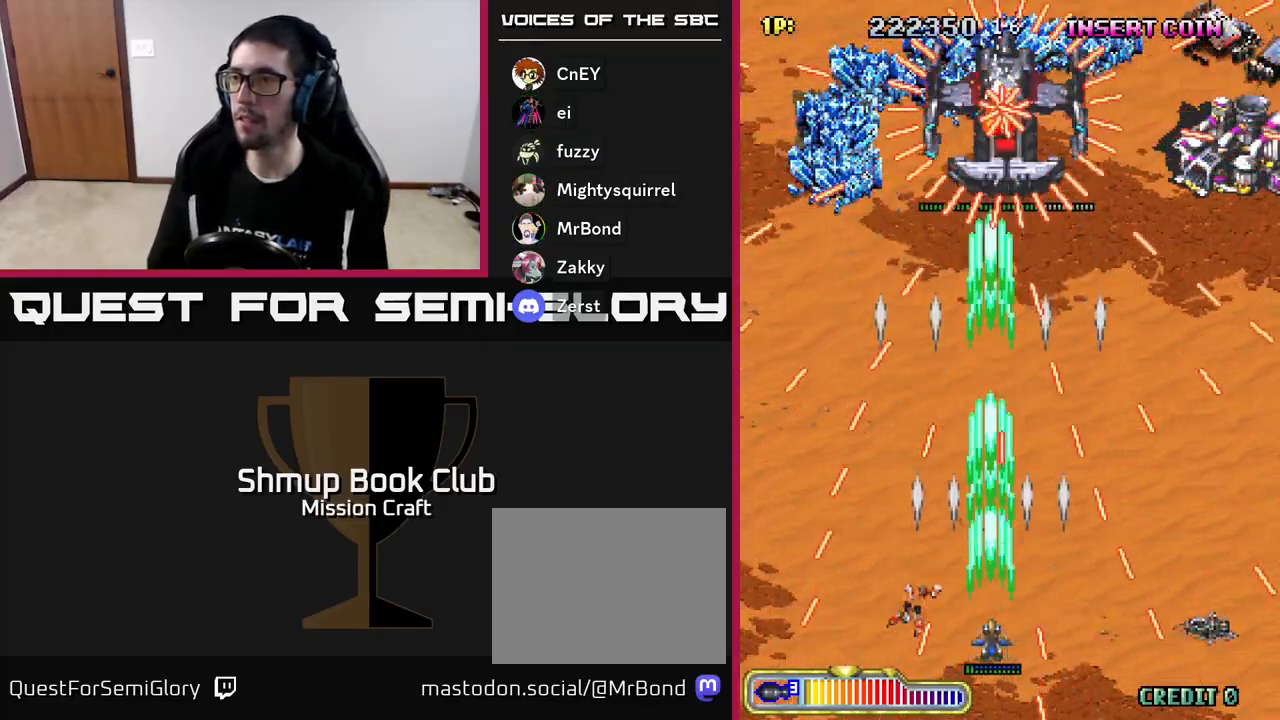
Gameplay with a controller (Xbox layout); each line is a JSON object with the inputs held at the frame after it. "events" lists button and stick changes between this image and that frame as [ms after this image, input, new state], when the widget could be followed in between. Not read: right_stick.
{"buttons": ["R2"], "left_stick": "center", "events": [[217, "DPAD_LEFT", "down"], [317, "DPAD_LEFT", "up"]]}
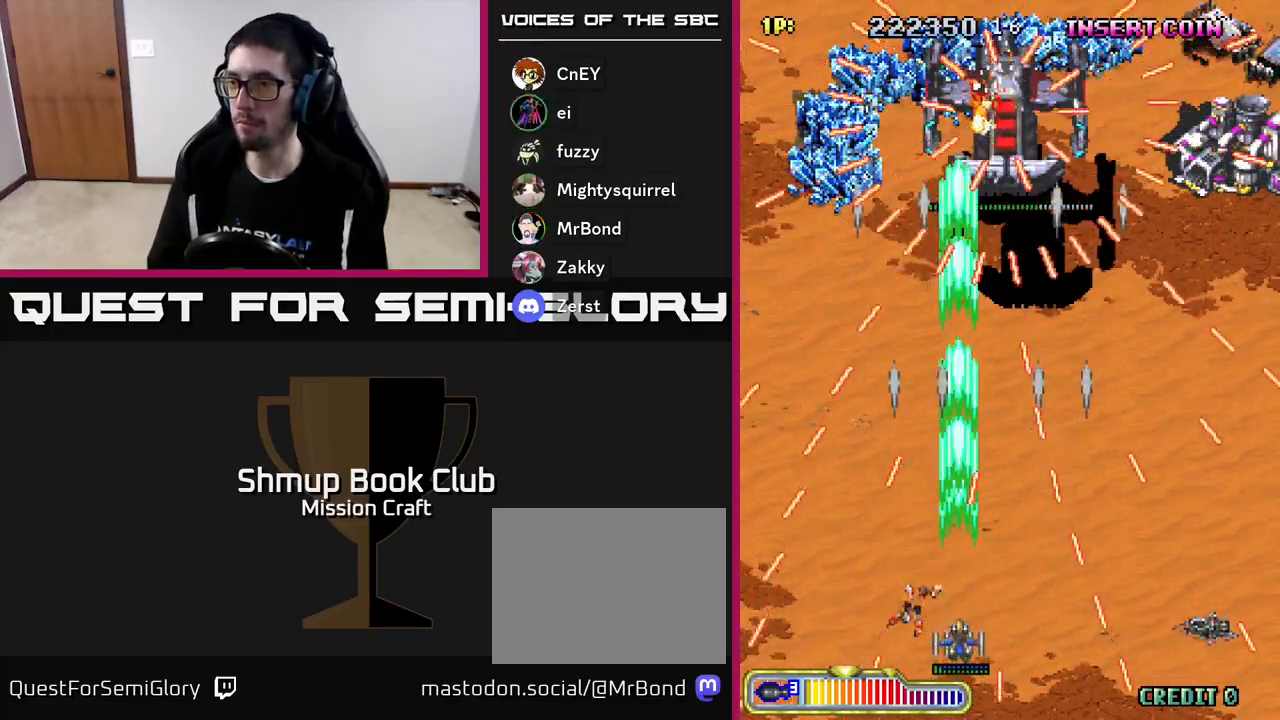
{"buttons": ["R2"], "left_stick": "center", "events": [[33, "DPAD_RIGHT", "down"], [217, "DPAD_RIGHT", "up"]]}
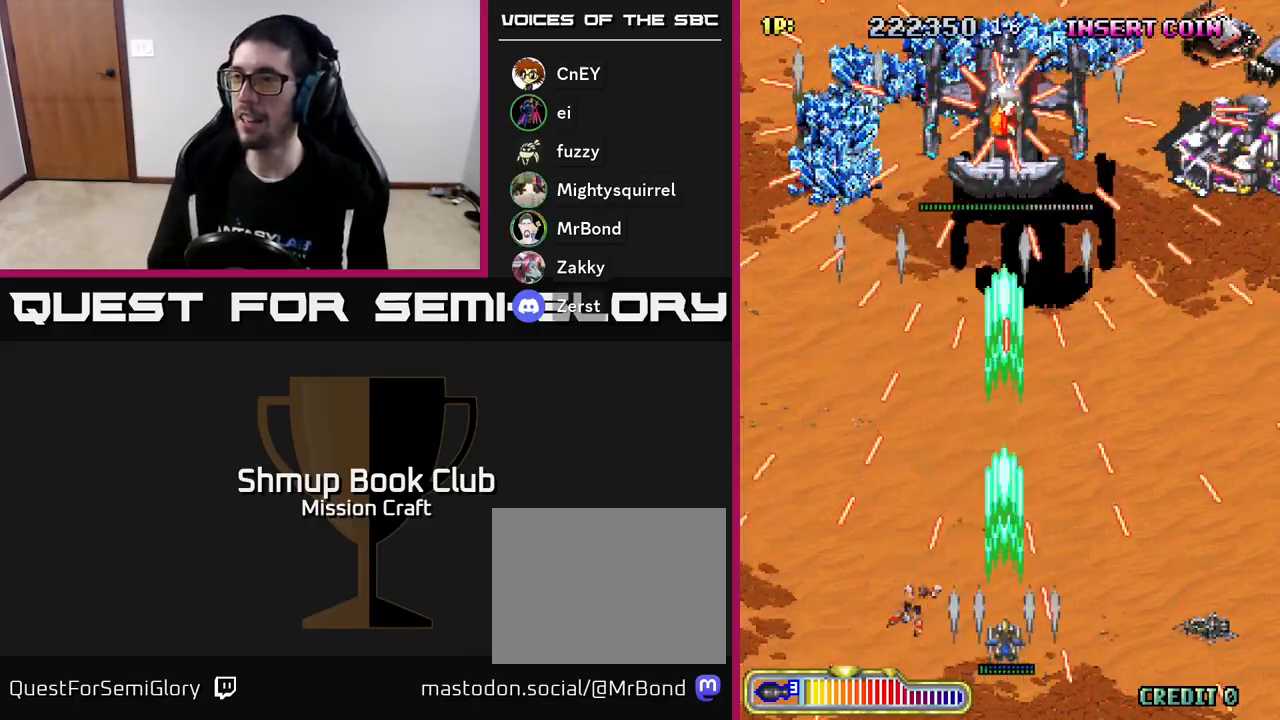
{"buttons": ["R2"], "left_stick": "center", "events": [[50, "DPAD_LEFT", "down"], [150, "DPAD_LEFT", "up"]]}
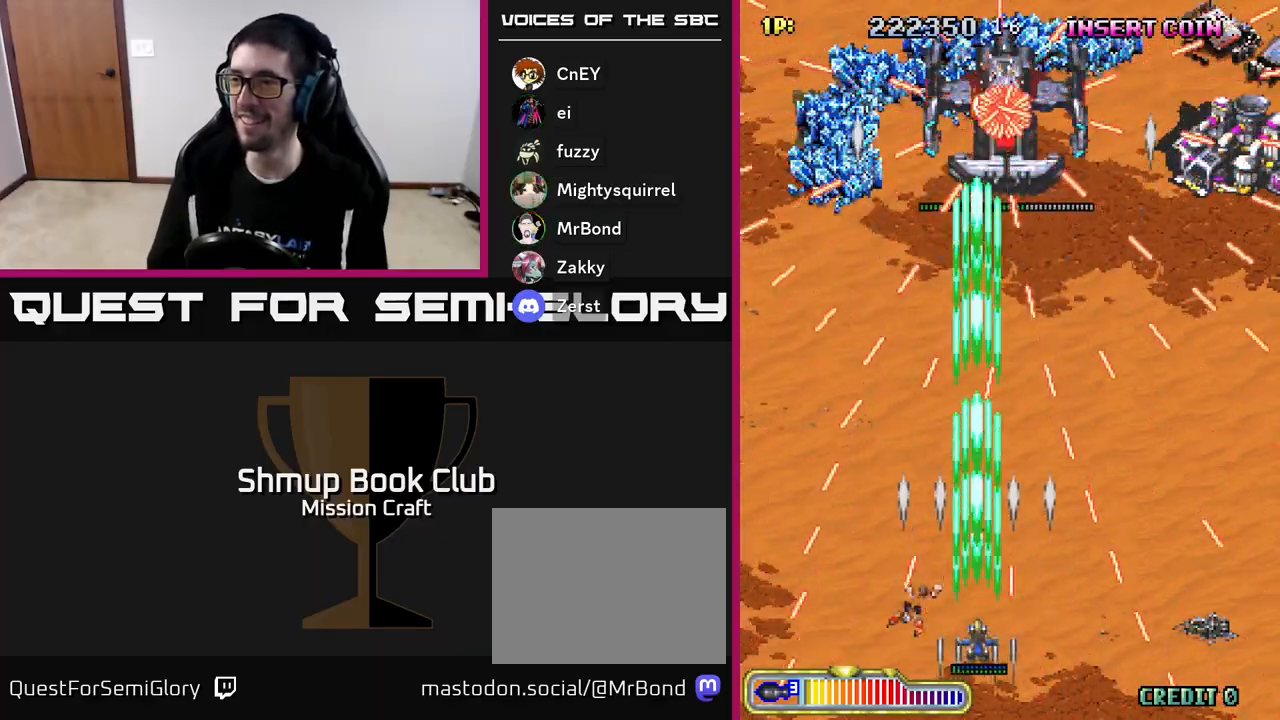
{"buttons": ["R2"], "left_stick": "center", "events": [[267, "DPAD_RIGHT", "down"], [417, "DPAD_RIGHT", "up"]]}
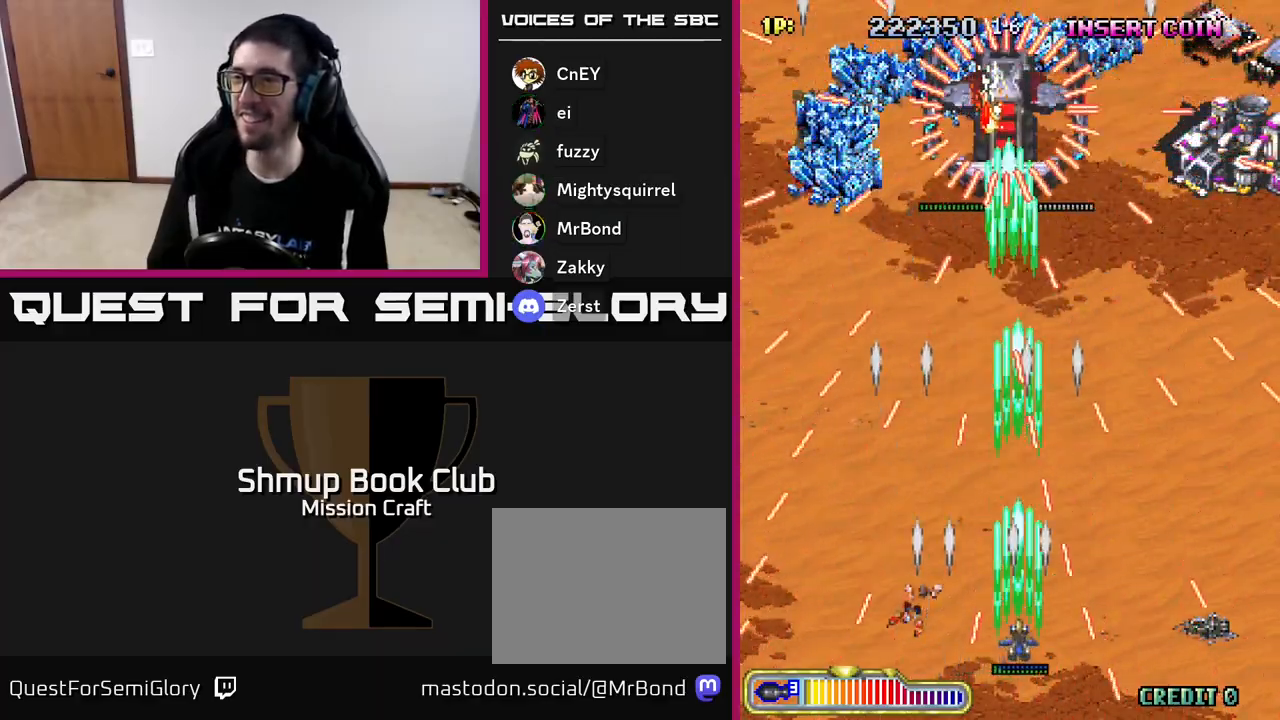
{"buttons": ["R2"], "left_stick": "center", "events": [[167, "DPAD_LEFT", "down"], [250, "DPAD_LEFT", "up"]]}
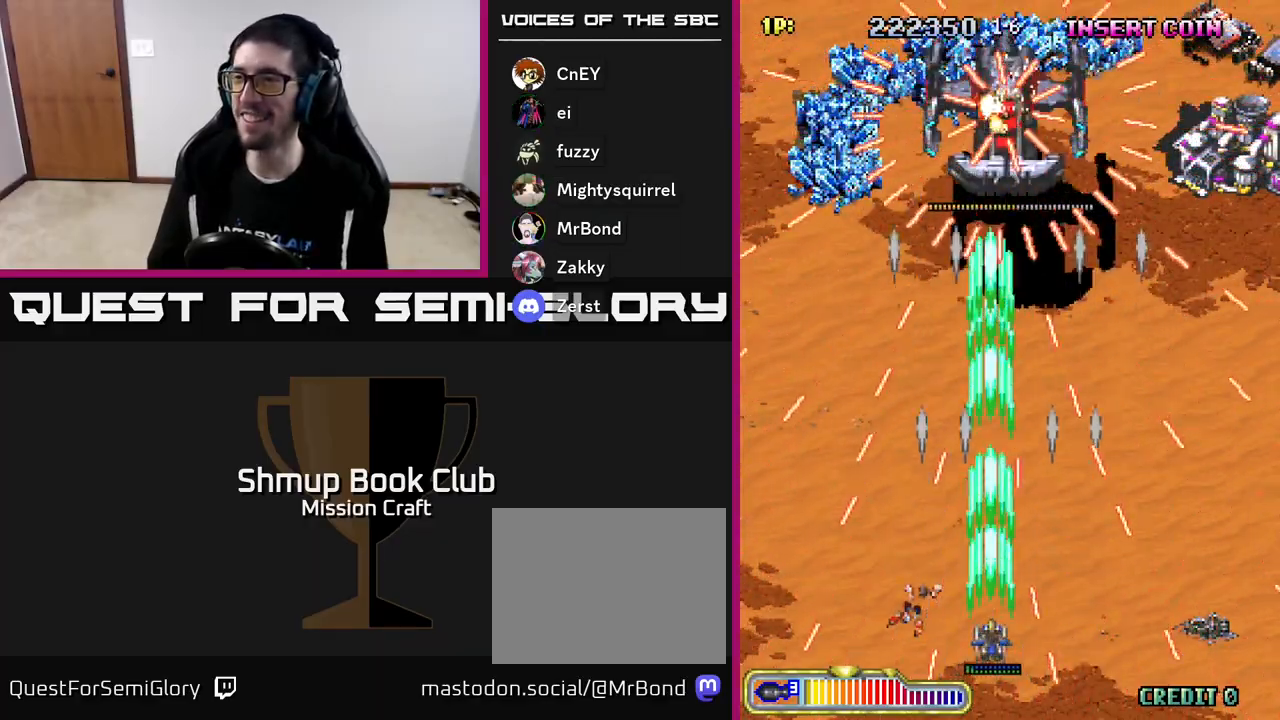
{"buttons": ["R2"], "left_stick": "center", "events": []}
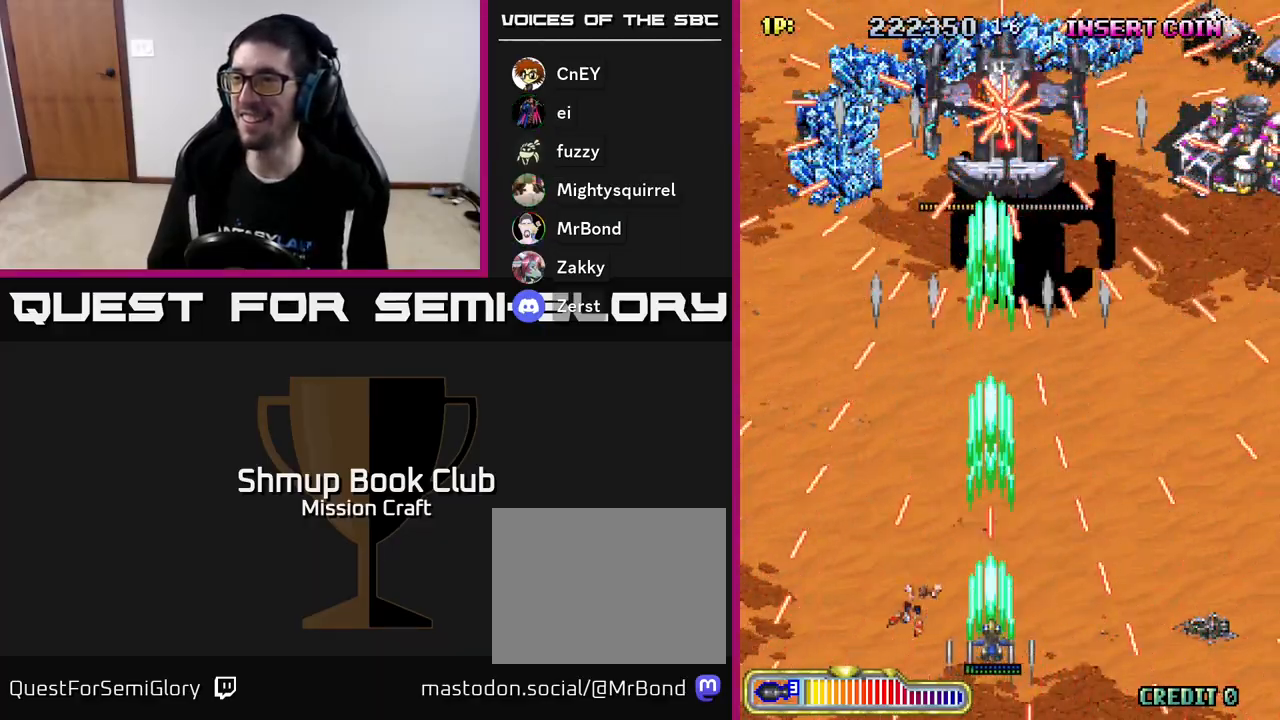
{"buttons": ["R2"], "left_stick": "center", "events": [[17, "DPAD_RIGHT", "down"], [150, "DPAD_RIGHT", "up"], [383, "DPAD_LEFT", "down"], [483, "DPAD_LEFT", "up"]]}
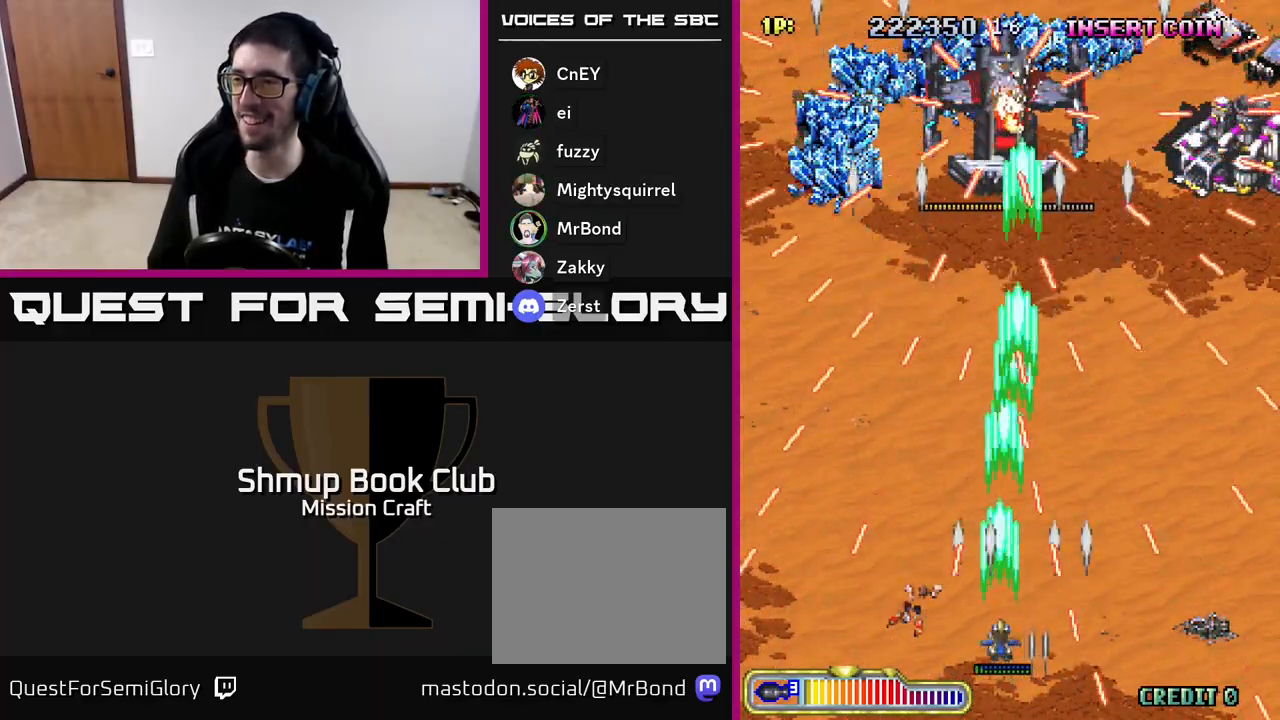
{"buttons": ["R2", "DPAD_LEFT"], "left_stick": "center", "events": [[450, "DPAD_LEFT", "down"]]}
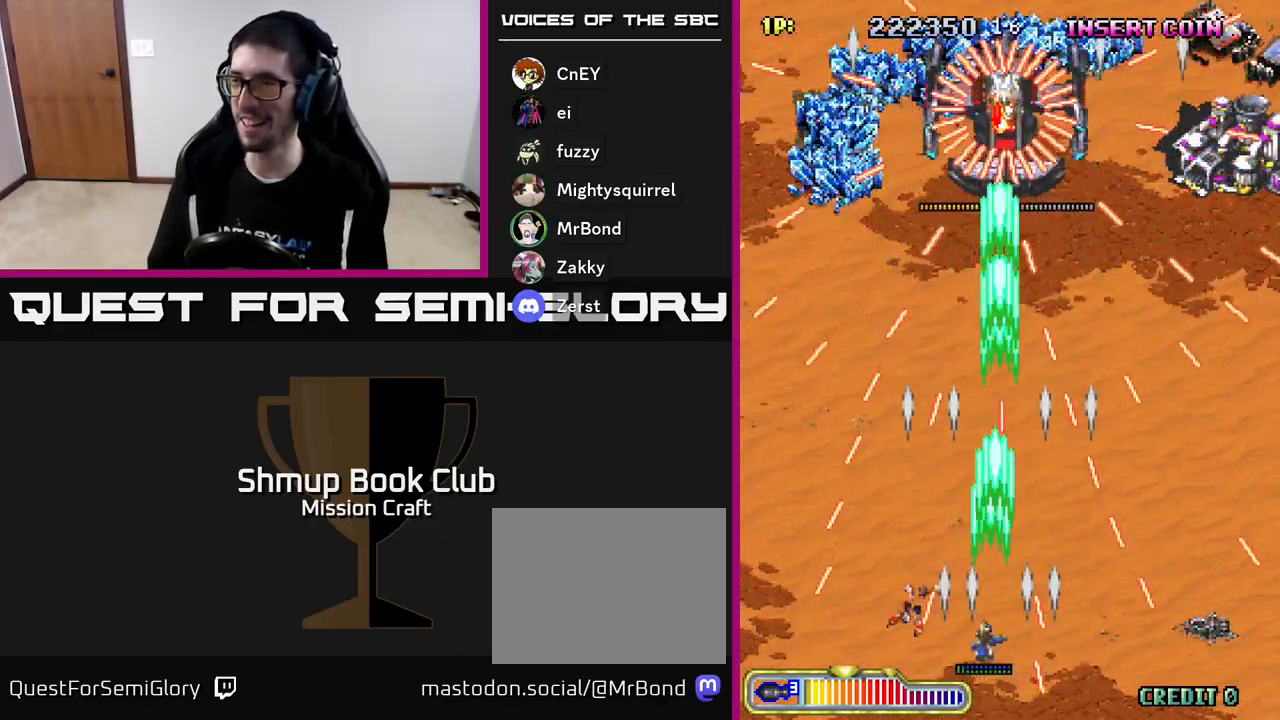
{"buttons": ["R2"], "left_stick": "center", "events": [[17, "DPAD_LEFT", "up"], [217, "DPAD_RIGHT", "down"], [450, "DPAD_RIGHT", "up"]]}
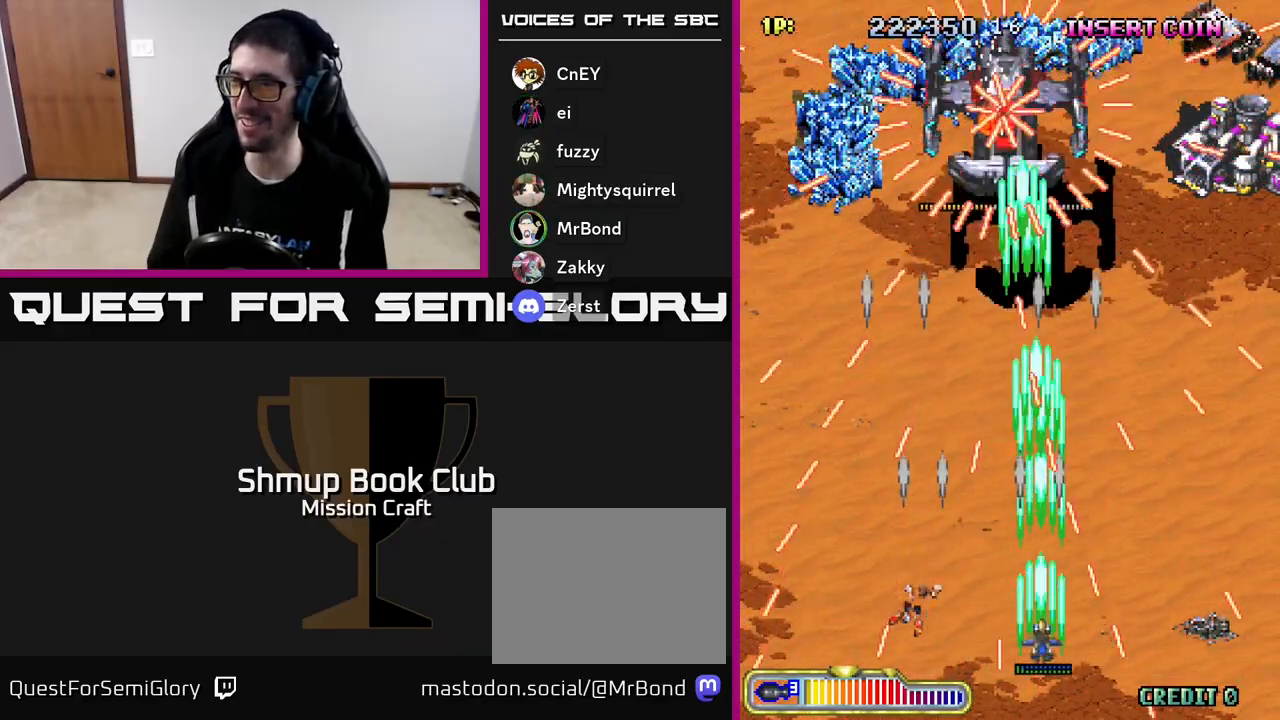
{"buttons": ["R2"], "left_stick": "center", "events": [[200, "DPAD_LEFT", "down"], [267, "DPAD_LEFT", "up"]]}
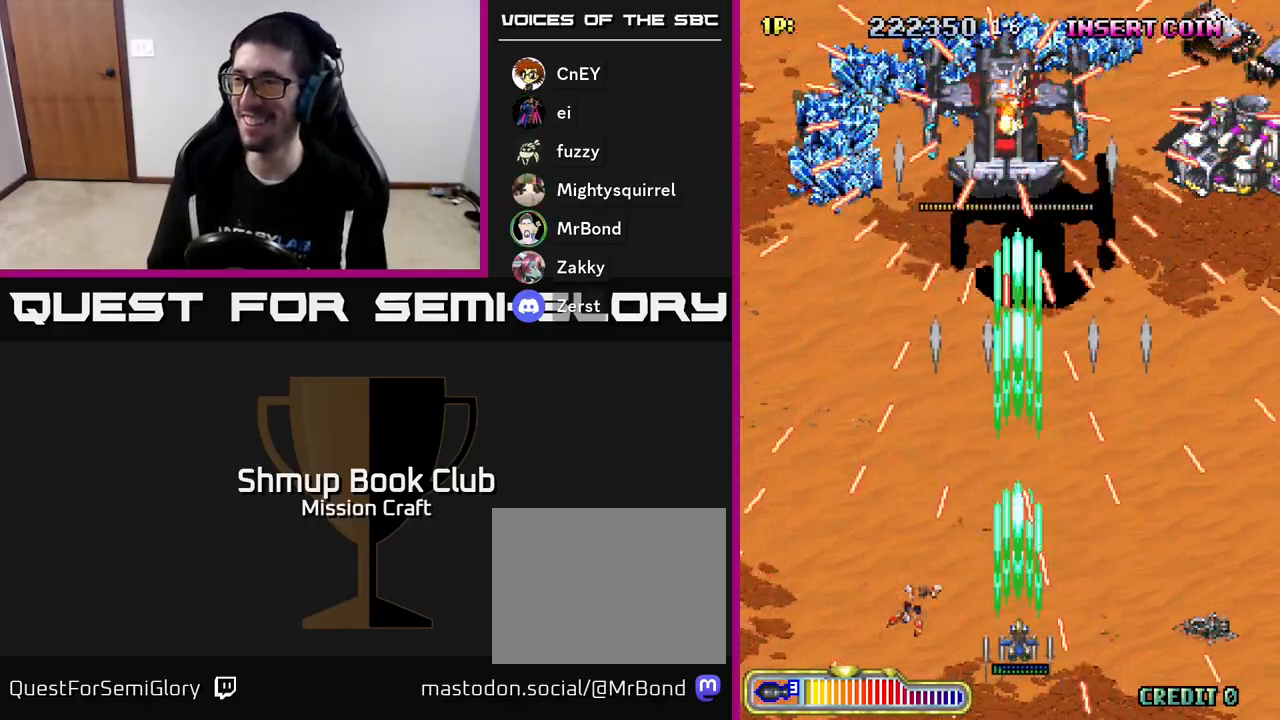
{"buttons": ["R2"], "left_stick": "center", "events": [[117, "DPAD_LEFT", "down"], [217, "DPAD_LEFT", "up"]]}
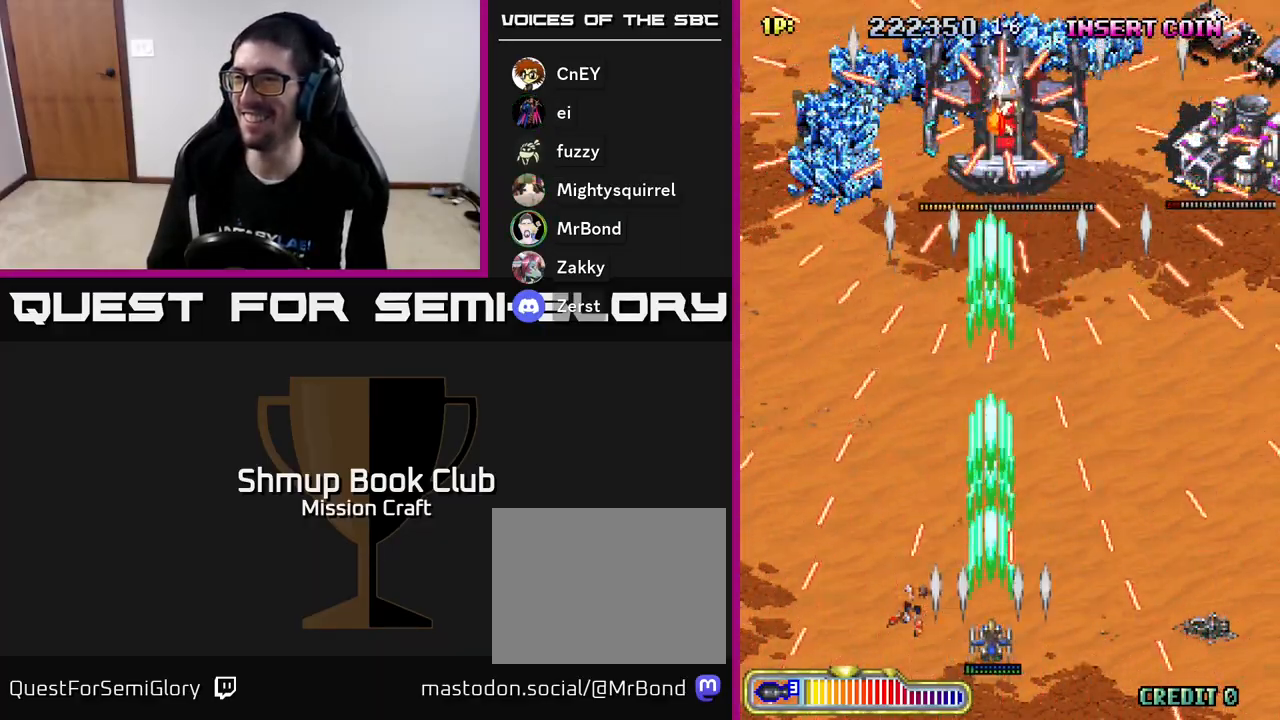
{"buttons": ["R2", "DPAD_RIGHT"], "left_stick": "center", "events": [[50, "DPAD_LEFT", "down"], [167, "DPAD_LEFT", "up"], [300, "DPAD_RIGHT", "down"]]}
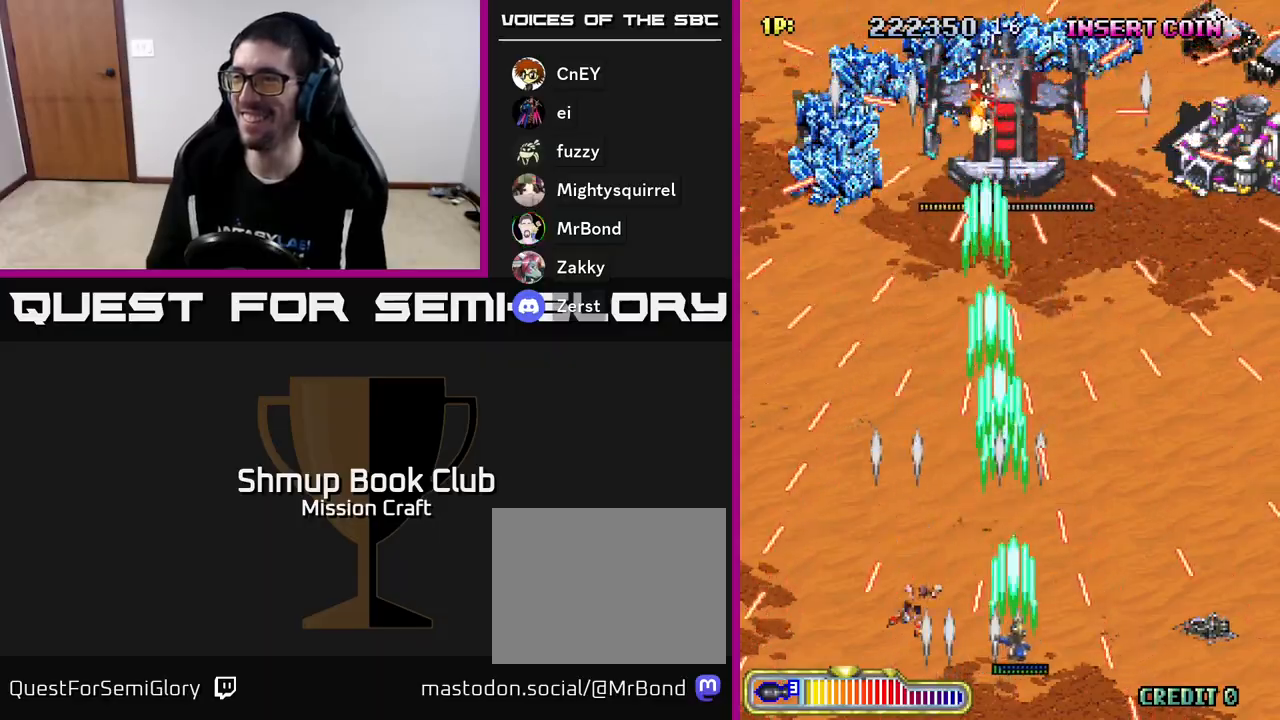
{"buttons": ["R2"], "left_stick": "center", "events": [[33, "DPAD_RIGHT", "up"], [283, "DPAD_LEFT", "down"], [383, "DPAD_LEFT", "up"]]}
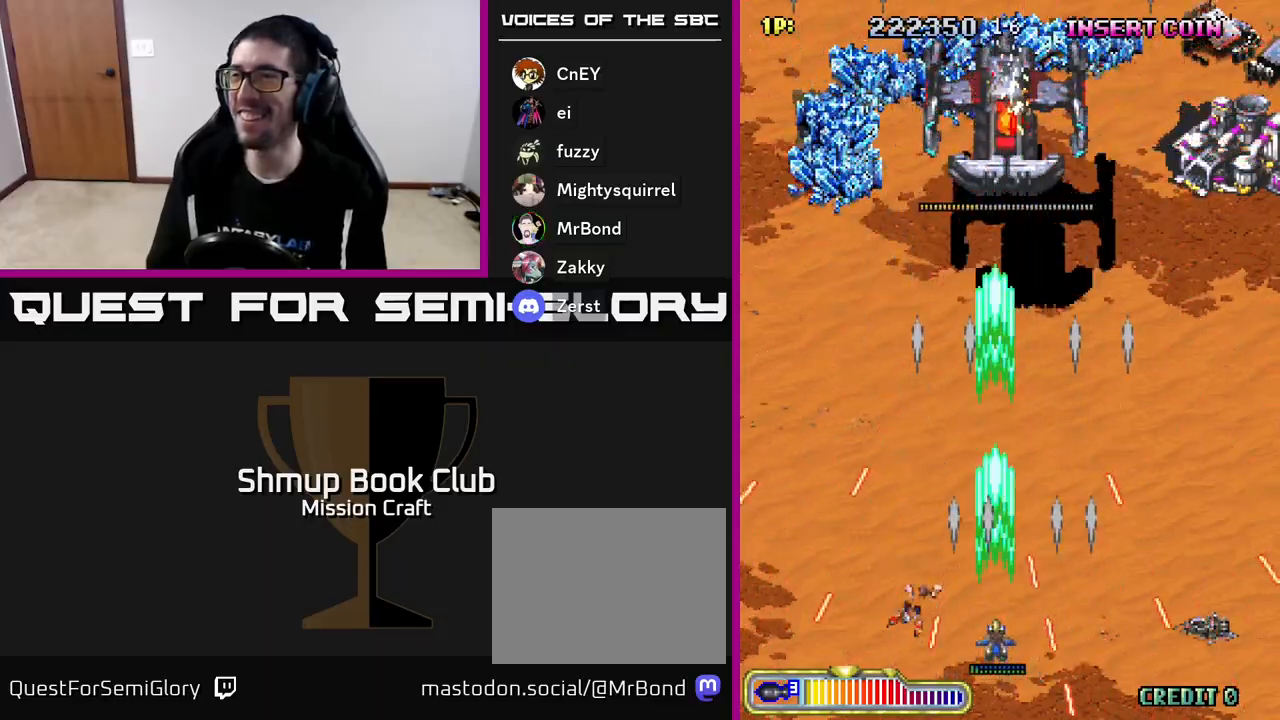
{"buttons": ["R2", "DPAD_UP", "DPAD_RIGHT"], "left_stick": "center", "events": [[200, "DPAD_UP", "down"], [450, "DPAD_RIGHT", "down"]]}
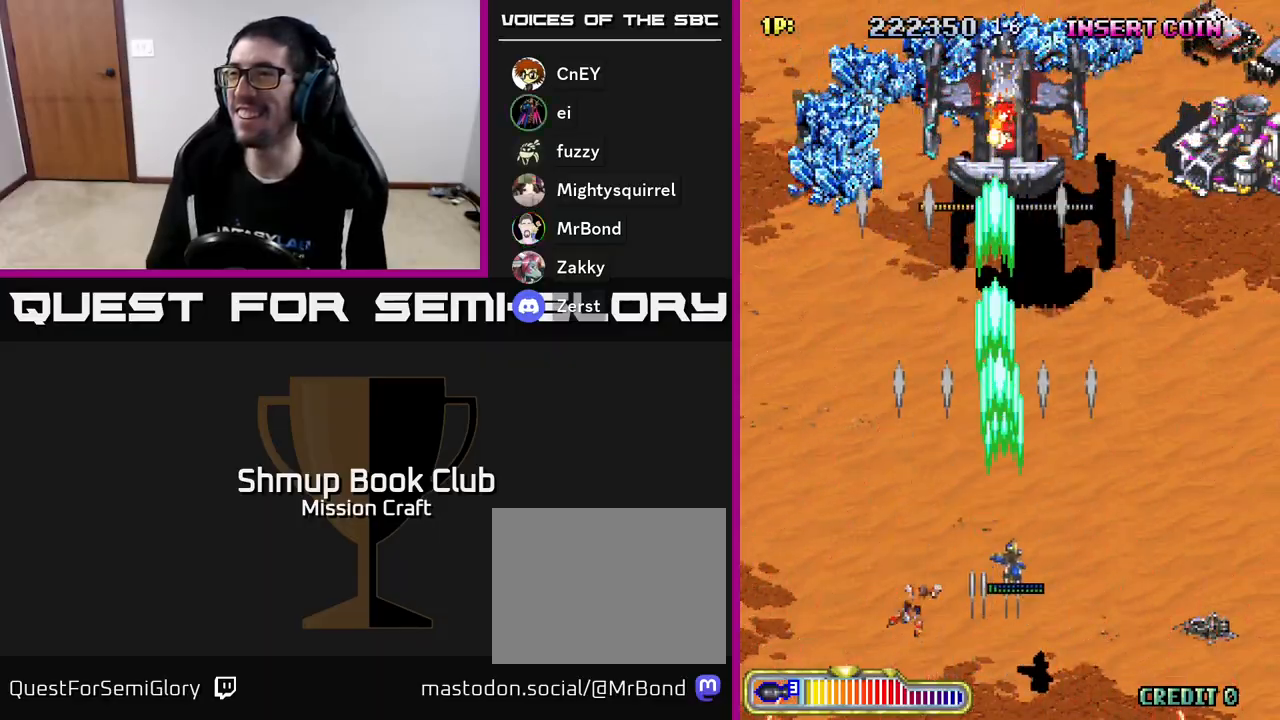
{"buttons": ["R2", "DPAD_RIGHT"], "left_stick": "center", "events": [[283, "DPAD_UP", "up"]]}
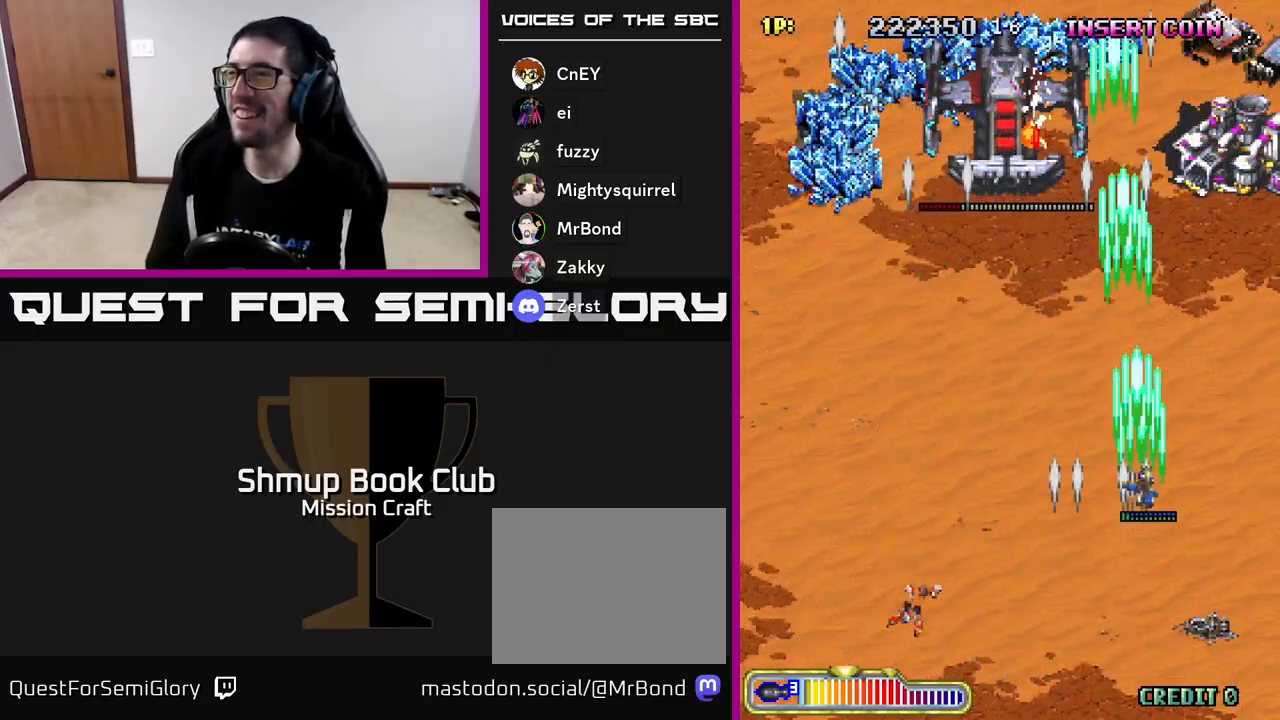
{"buttons": ["R2", "DPAD_LEFT"], "left_stick": "center", "events": [[183, "DPAD_DOWN", "down"], [233, "DPAD_RIGHT", "up"], [333, "DPAD_LEFT", "down"], [417, "DPAD_DOWN", "up"]]}
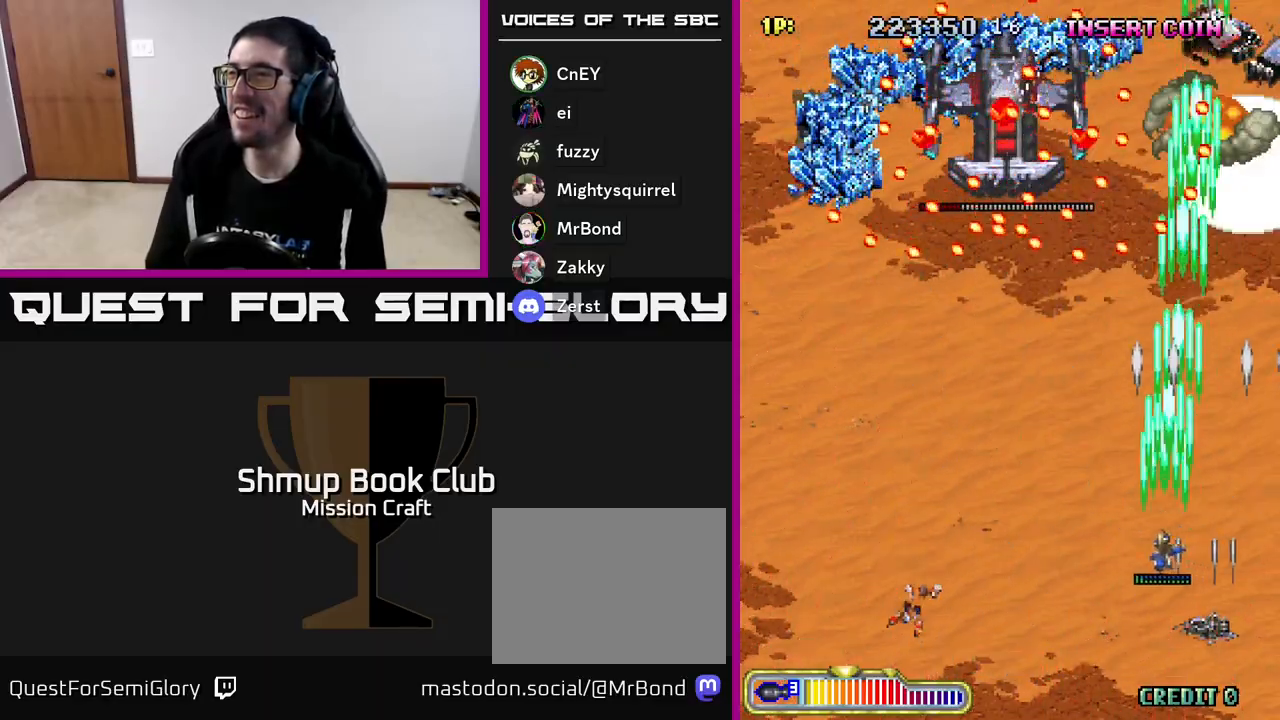
{"buttons": ["R2", "DPAD_DOWN"], "left_stick": "center", "events": [[333, "DPAD_DOWN", "down"], [383, "DPAD_LEFT", "up"]]}
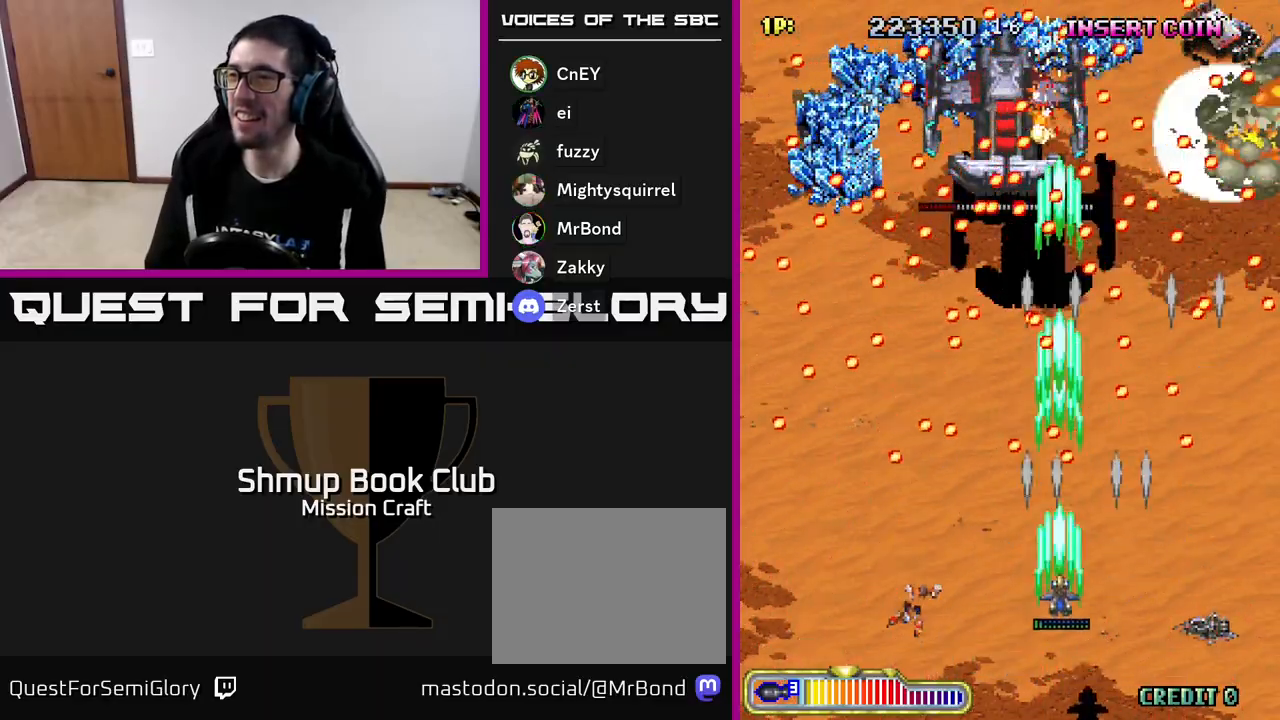
{"buttons": ["R2"], "left_stick": "center", "events": [[33, "DPAD_LEFT", "down"], [50, "DPAD_DOWN", "up"], [183, "DPAD_UP", "down"], [217, "DPAD_LEFT", "up"], [250, "B", "down"], [350, "B", "up"], [400, "DPAD_UP", "up"]]}
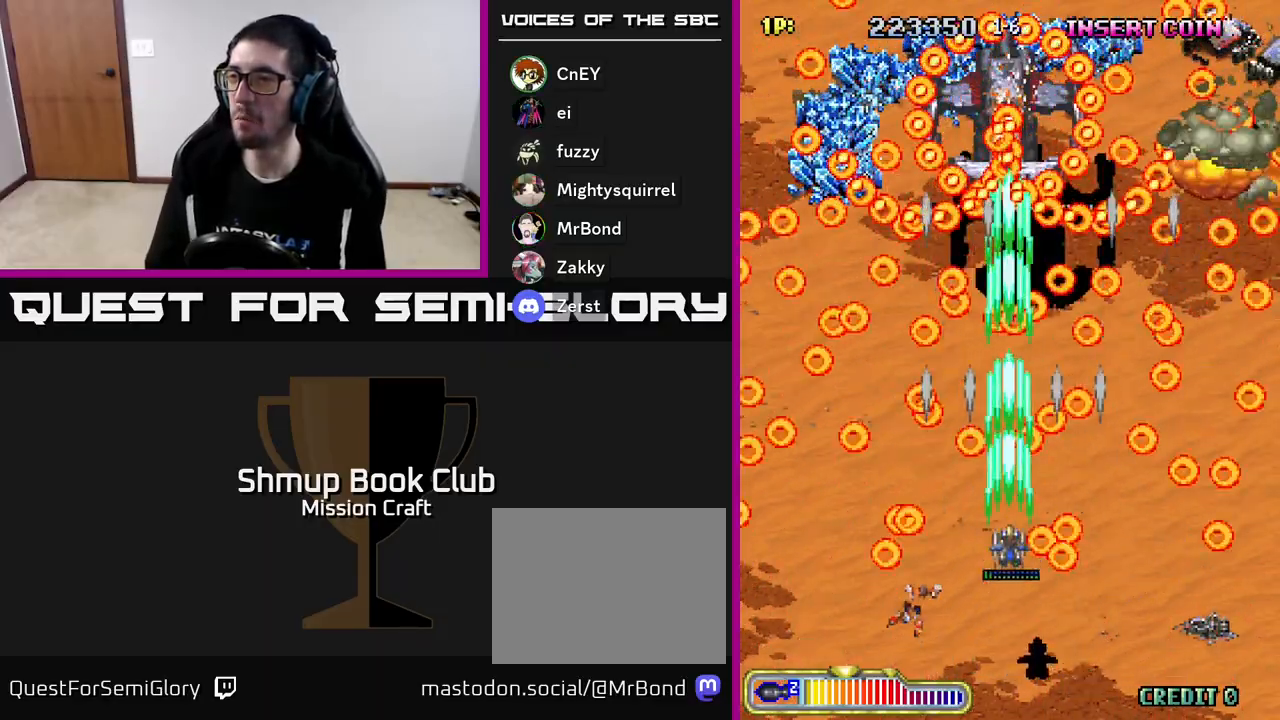
{"buttons": ["R2", "DPAD_DOWN"], "left_stick": "center", "events": [[200, "DPAD_UP", "down"], [383, "DPAD_UP", "up"], [500, "DPAD_DOWN", "down"]]}
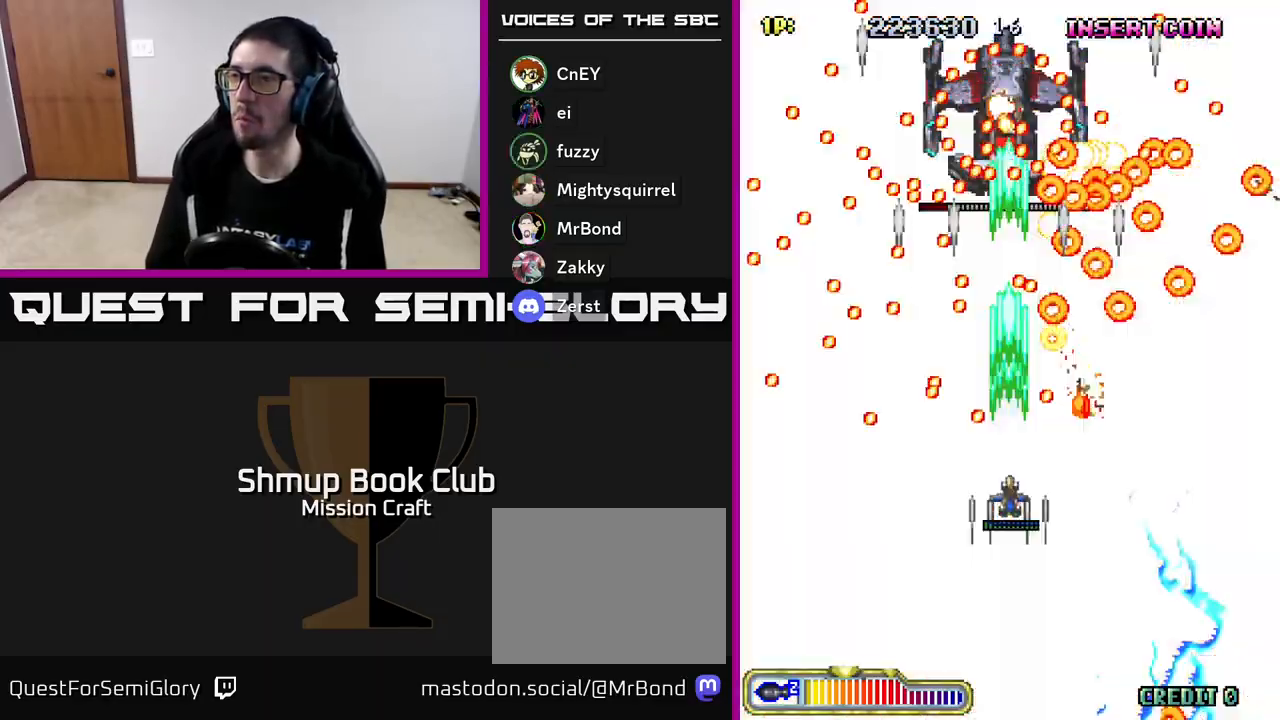
{"buttons": ["R2", "DPAD_LEFT"], "left_stick": "center", "events": [[233, "DPAD_RIGHT", "down"], [417, "DPAD_RIGHT", "up"], [467, "DPAD_LEFT", "down"], [500, "DPAD_DOWN", "up"]]}
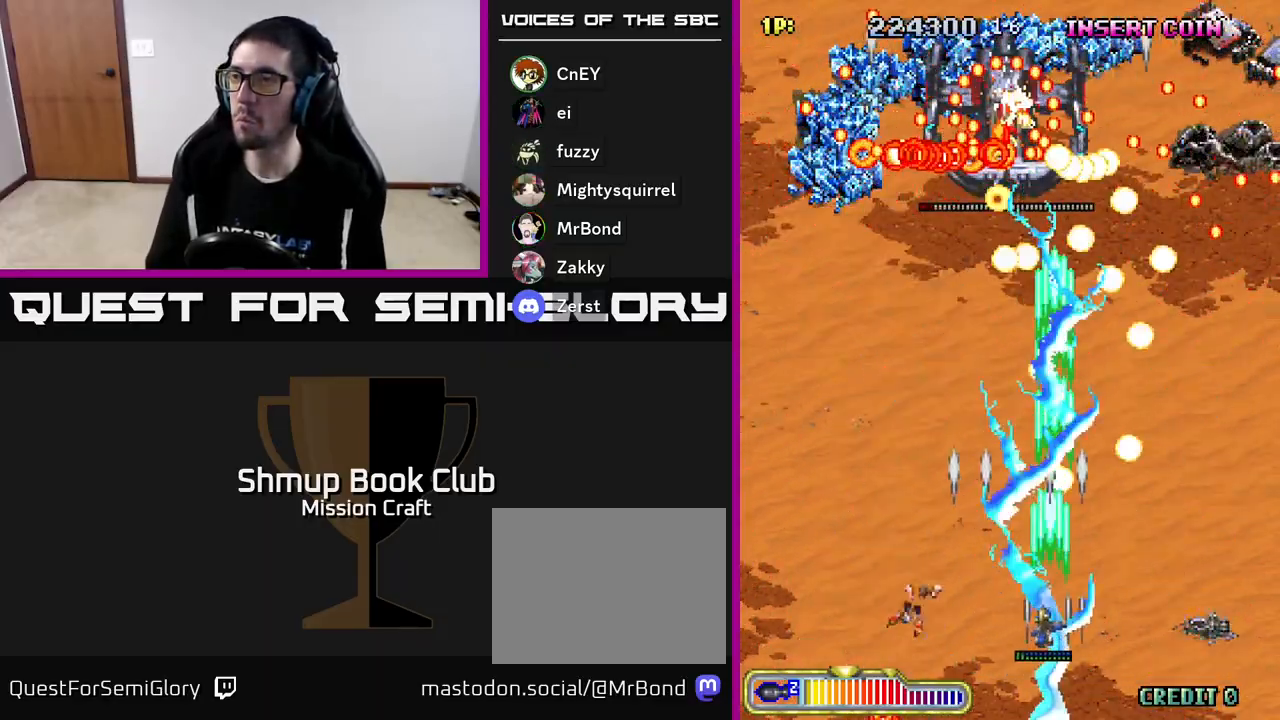
{"buttons": ["R2"], "left_stick": "center", "events": [[167, "DPAD_LEFT", "up"], [217, "DPAD_RIGHT", "down"], [233, "DPAD_DOWN", "down"], [283, "DPAD_RIGHT", "up"], [383, "DPAD_DOWN", "up"]]}
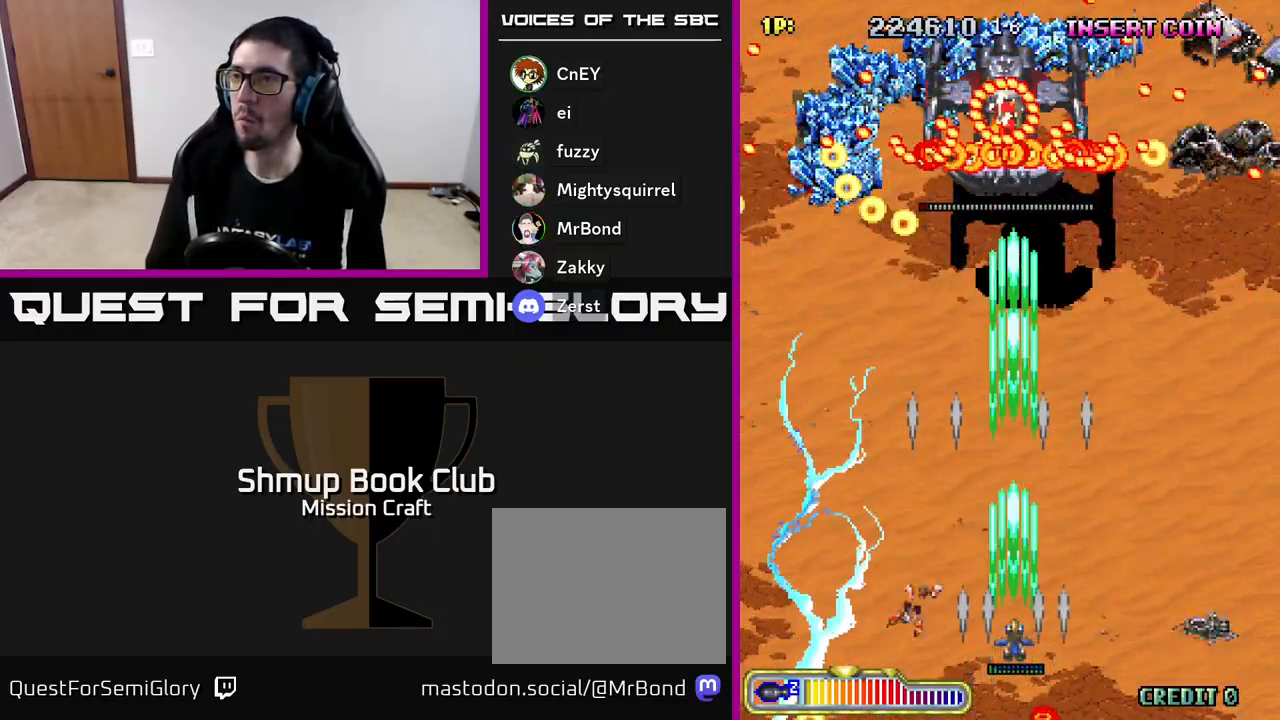
{"buttons": ["R2"], "left_stick": "center", "events": []}
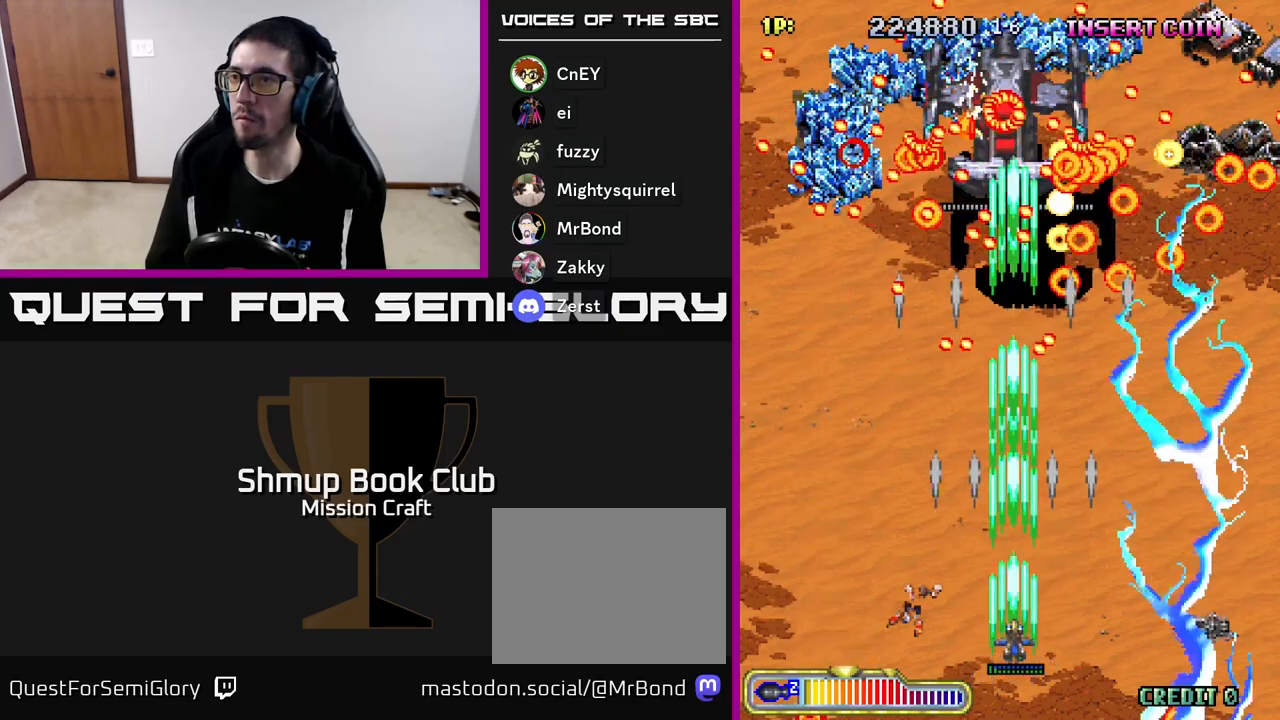
{"buttons": ["R2"], "left_stick": "center", "events": []}
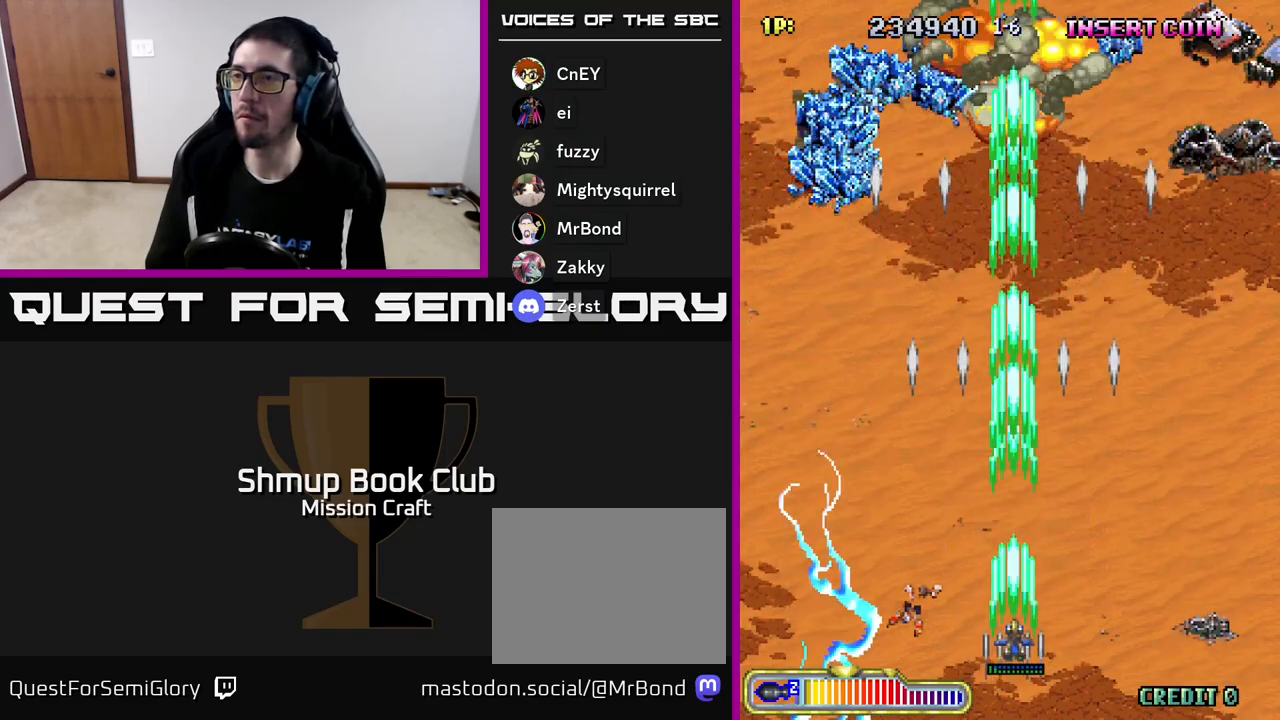
{"buttons": [], "left_stick": "center", "events": [[100, "R2", "up"]]}
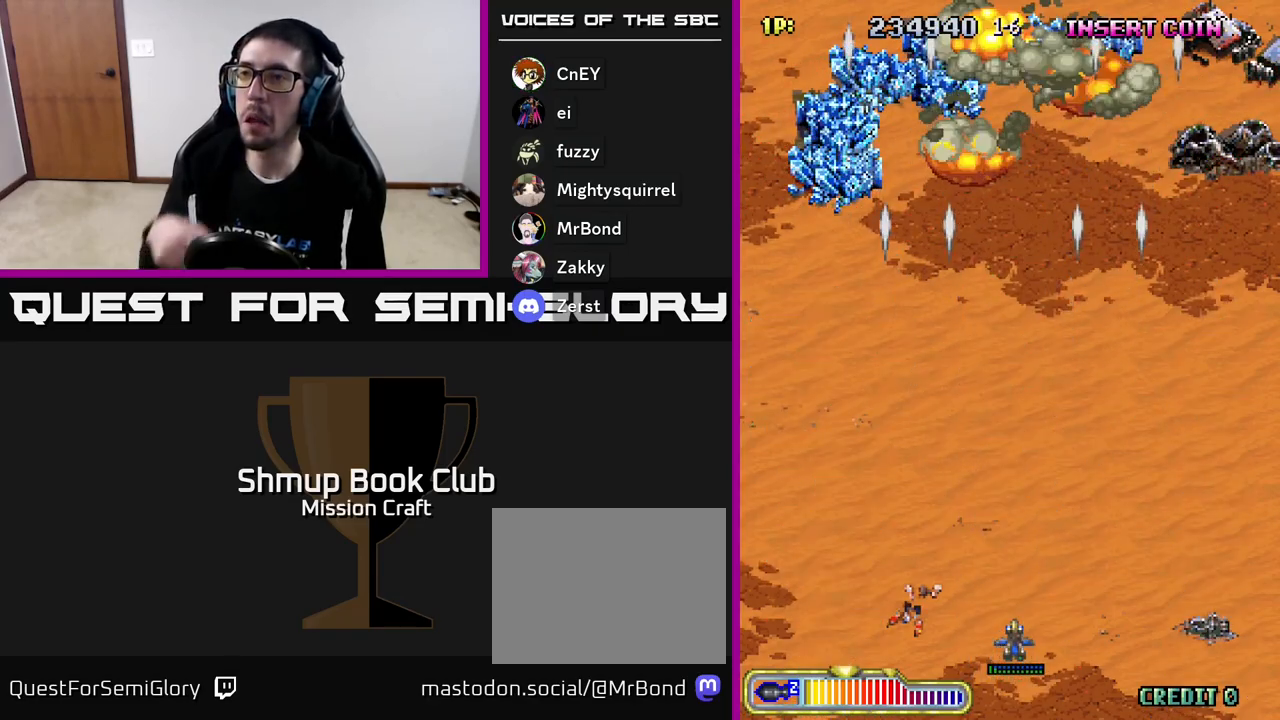
{"buttons": [], "left_stick": "center", "events": []}
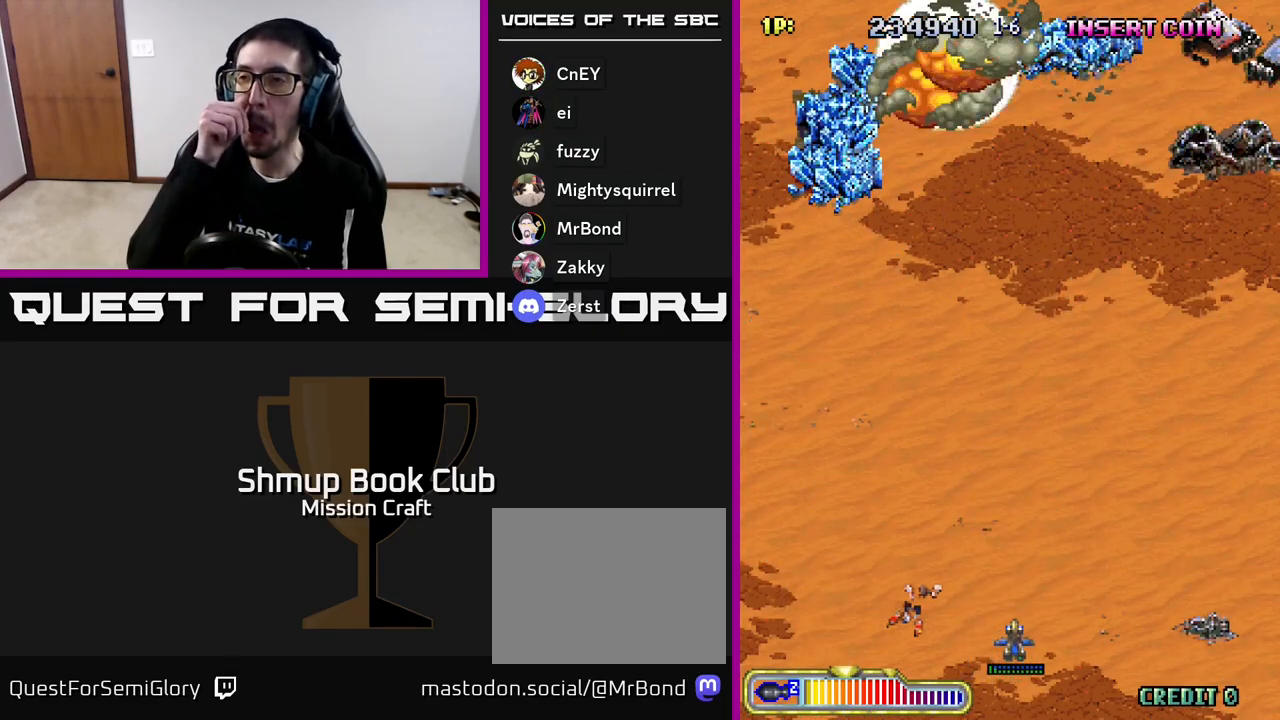
{"buttons": [], "left_stick": "center", "events": []}
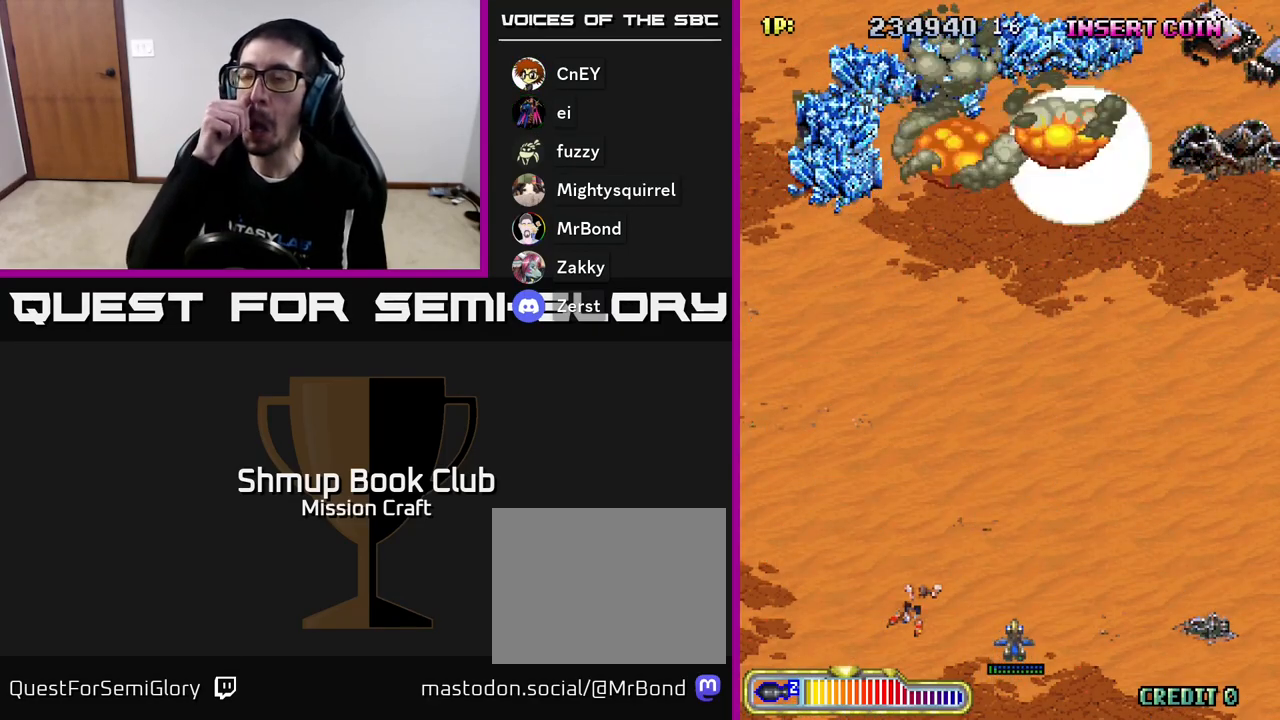
{"buttons": [], "left_stick": "center", "events": []}
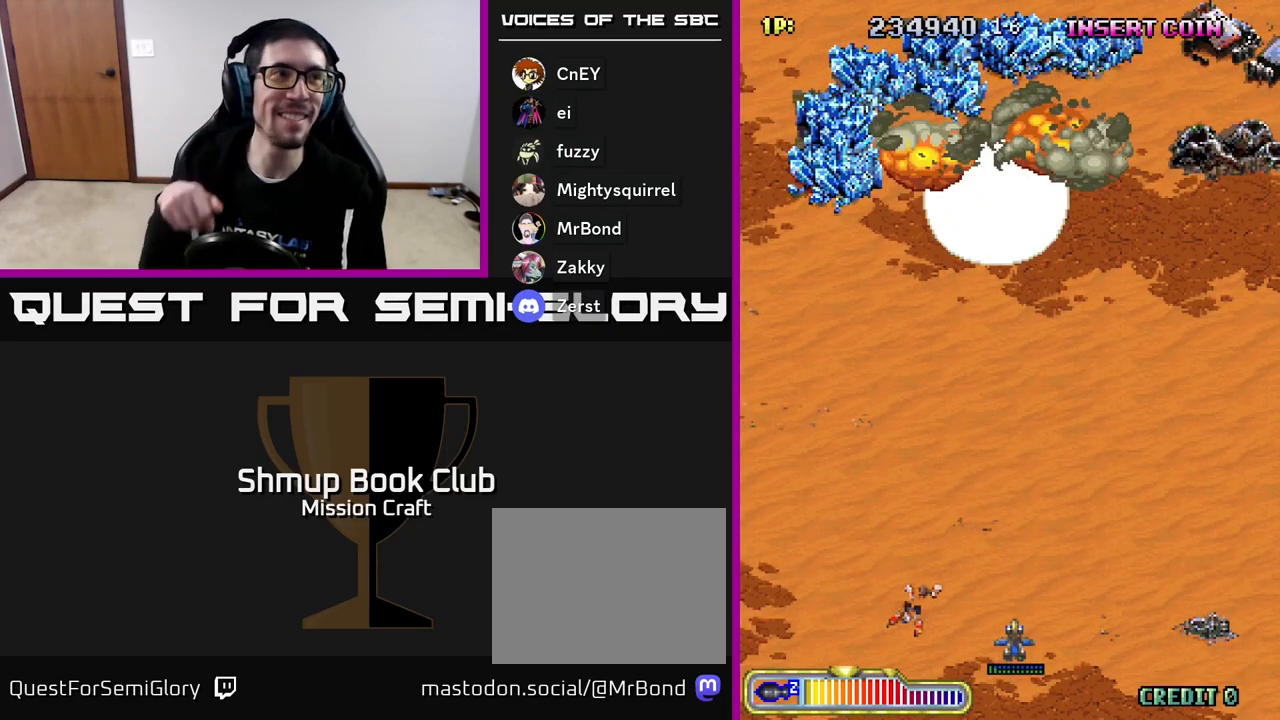
{"buttons": [], "left_stick": "center", "events": []}
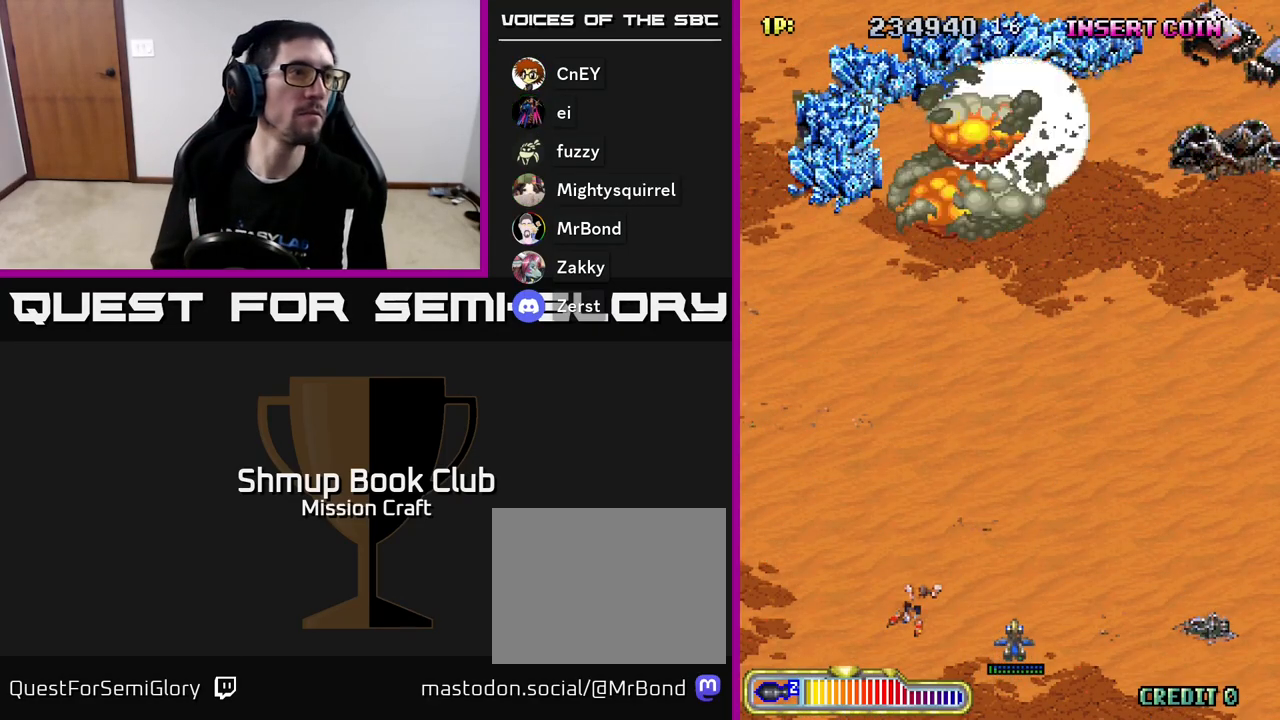
{"buttons": [], "left_stick": "center", "events": []}
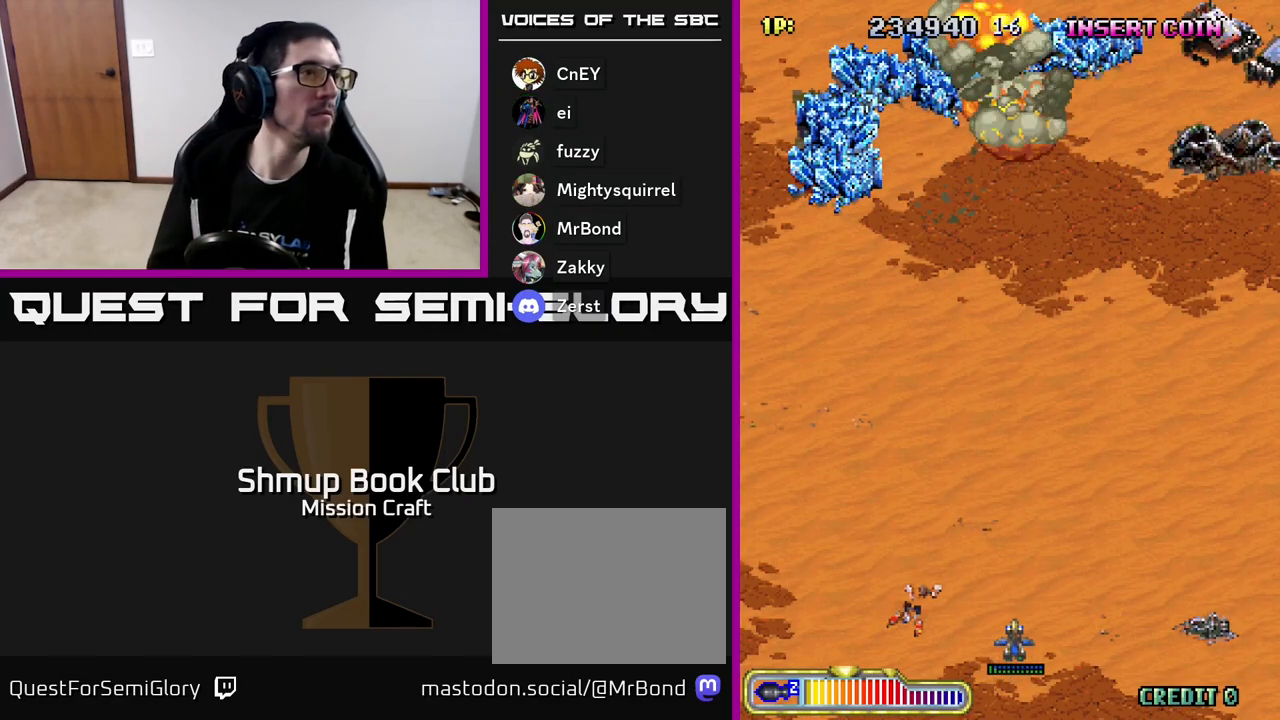
{"buttons": [], "left_stick": "center", "events": []}